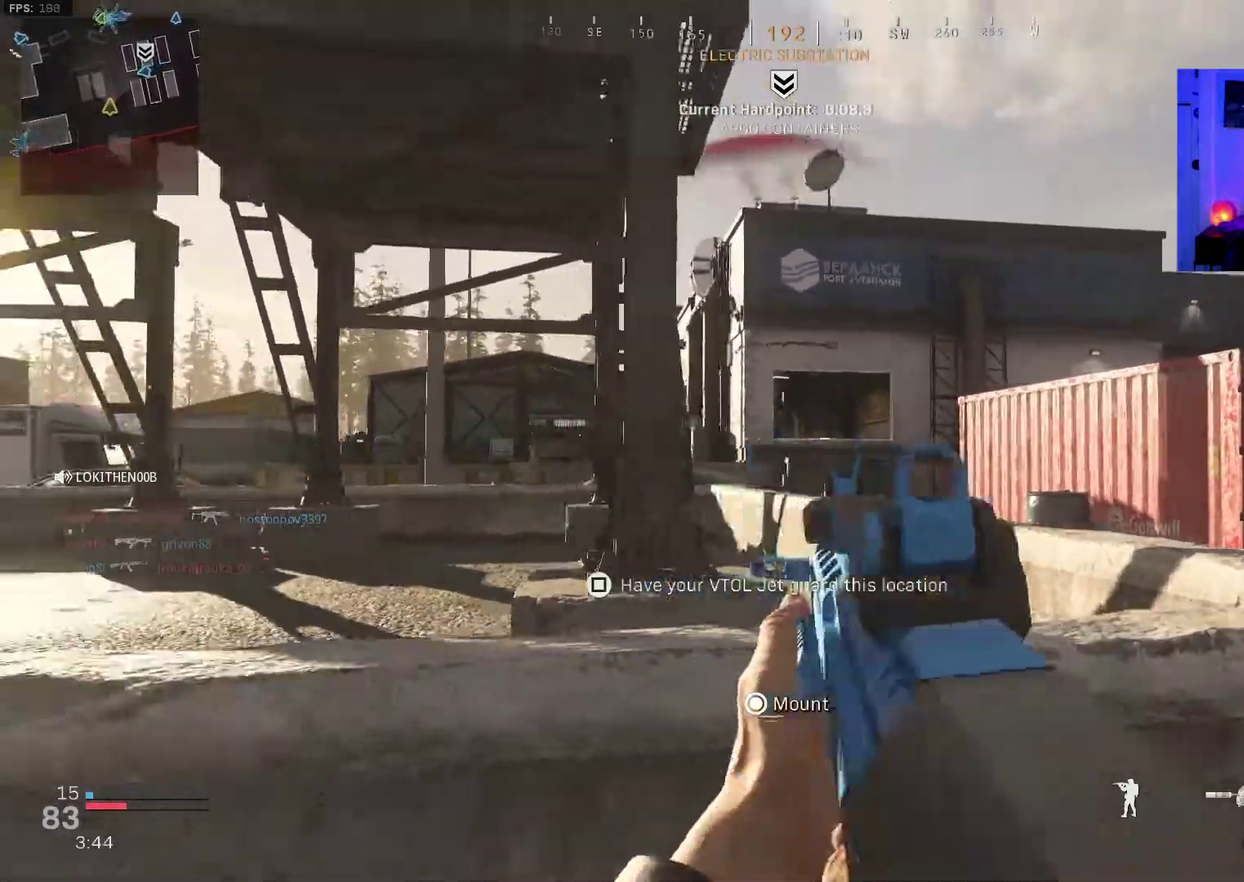
Gameplay with a controller (PlayStation layout); each line is a JSON object with the inputs held at the frame after it (dt_ms = milliseconds from this image to that frame). "events" lists button and stick changes between this image and that frame as [ms after this image, input, new state], when the widget could be followed in between. Not read: L1 R1.
{"dt_ms": 600, "buttons": [], "left_stick": "left", "right_stick": "center"}
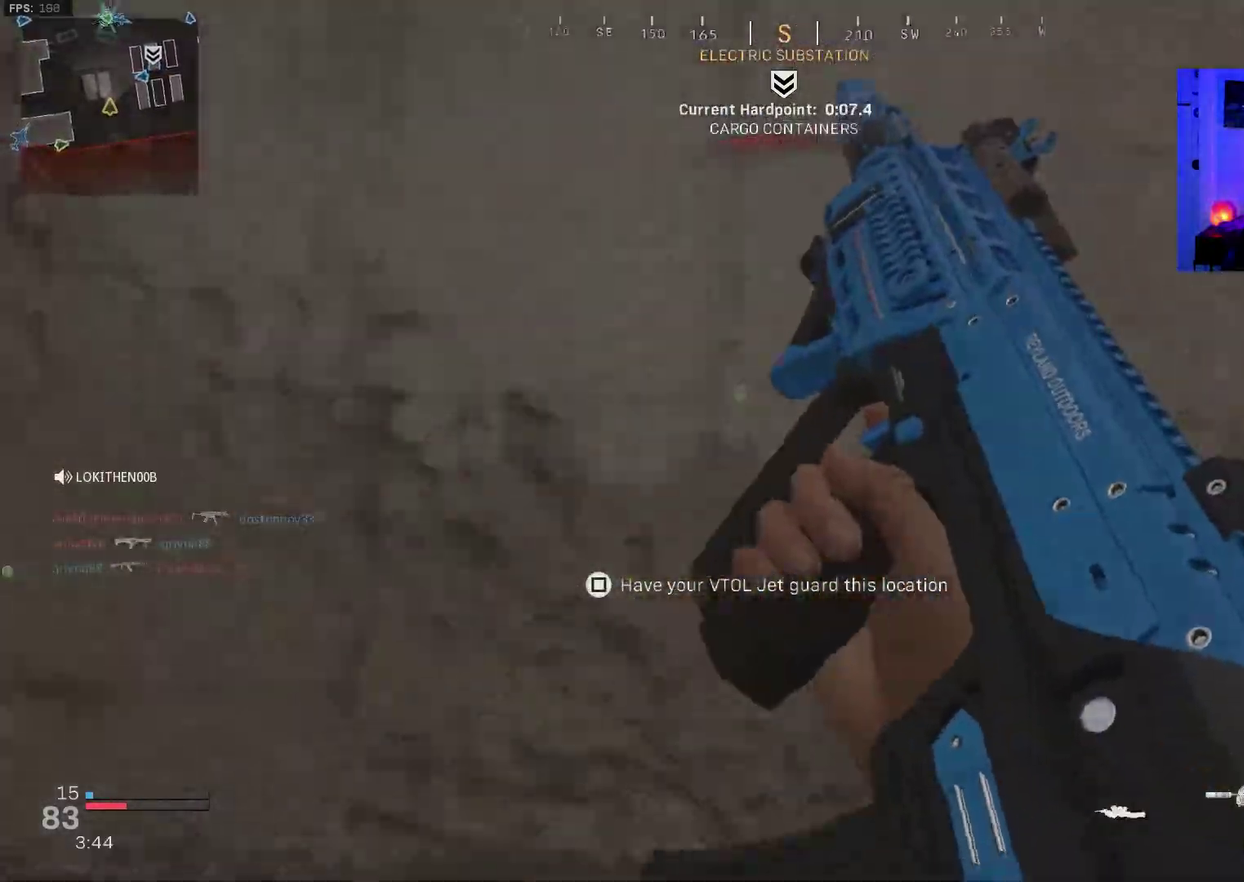
{"dt_ms": 300, "buttons": [], "left_stick": "left", "right_stick": "center", "events": [[67, "CROSS", "down"], [200, "CROSS", "up"]]}
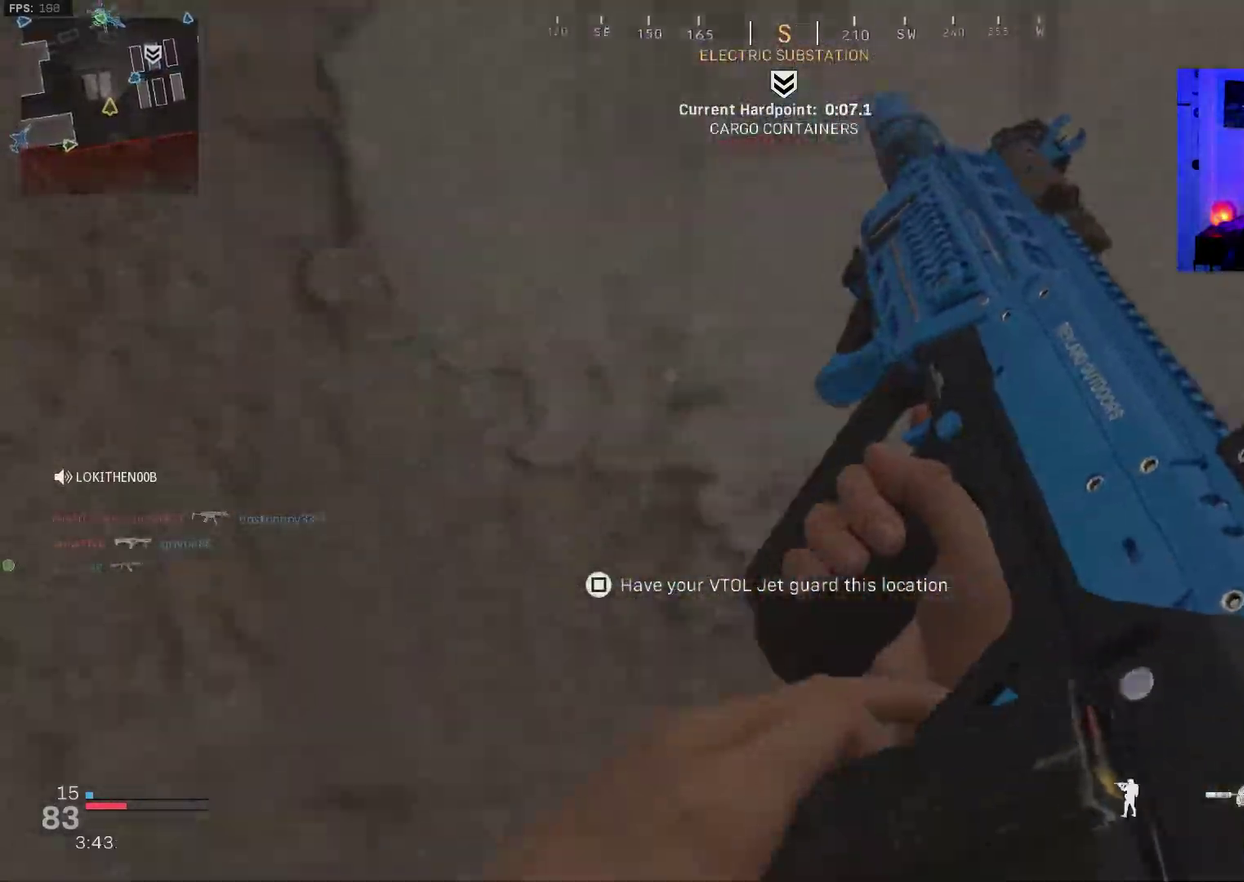
{"dt_ms": 900, "buttons": [], "left_stick": "up-right", "right_stick": "right", "events": [[267, "right_stick", "right"], [333, "right_stick", "center"], [417, "left_stick", "down-left"], [800, "left_stick", "right"], [883, "right_stick", "right"], [900, "left_stick", "up-right"]]}
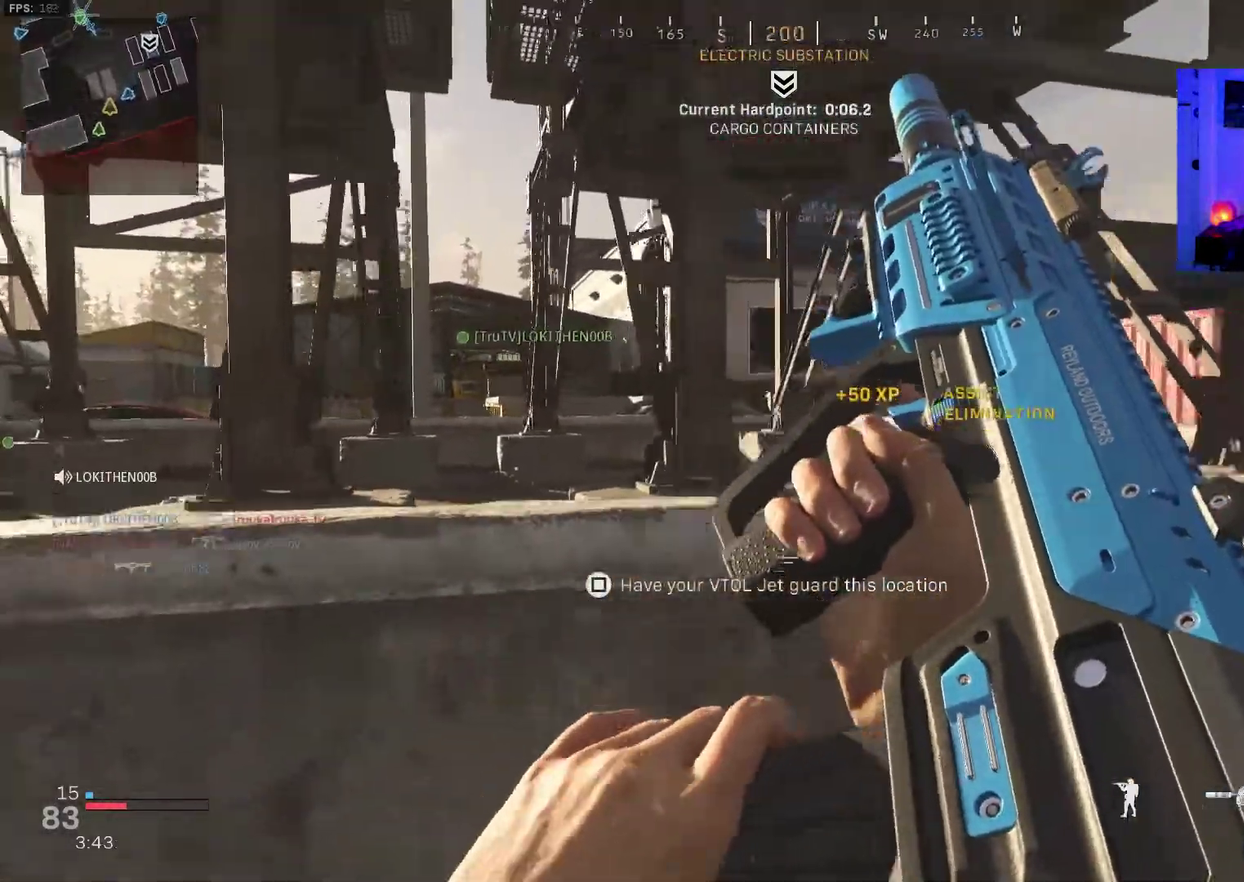
{"dt_ms": 300, "buttons": ["L3"], "left_stick": "up", "right_stick": "right"}
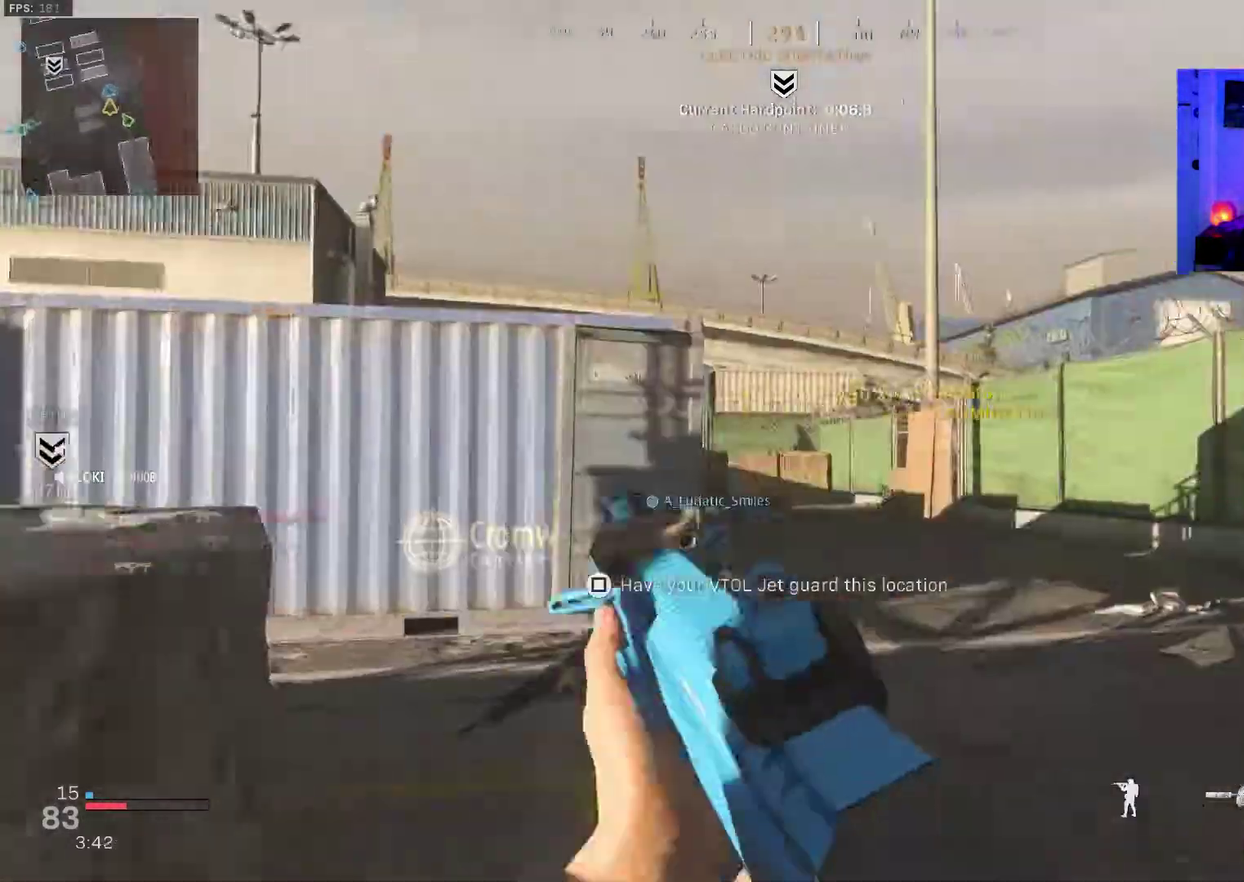
{"dt_ms": 600, "buttons": ["L3"], "left_stick": "up", "right_stick": "center"}
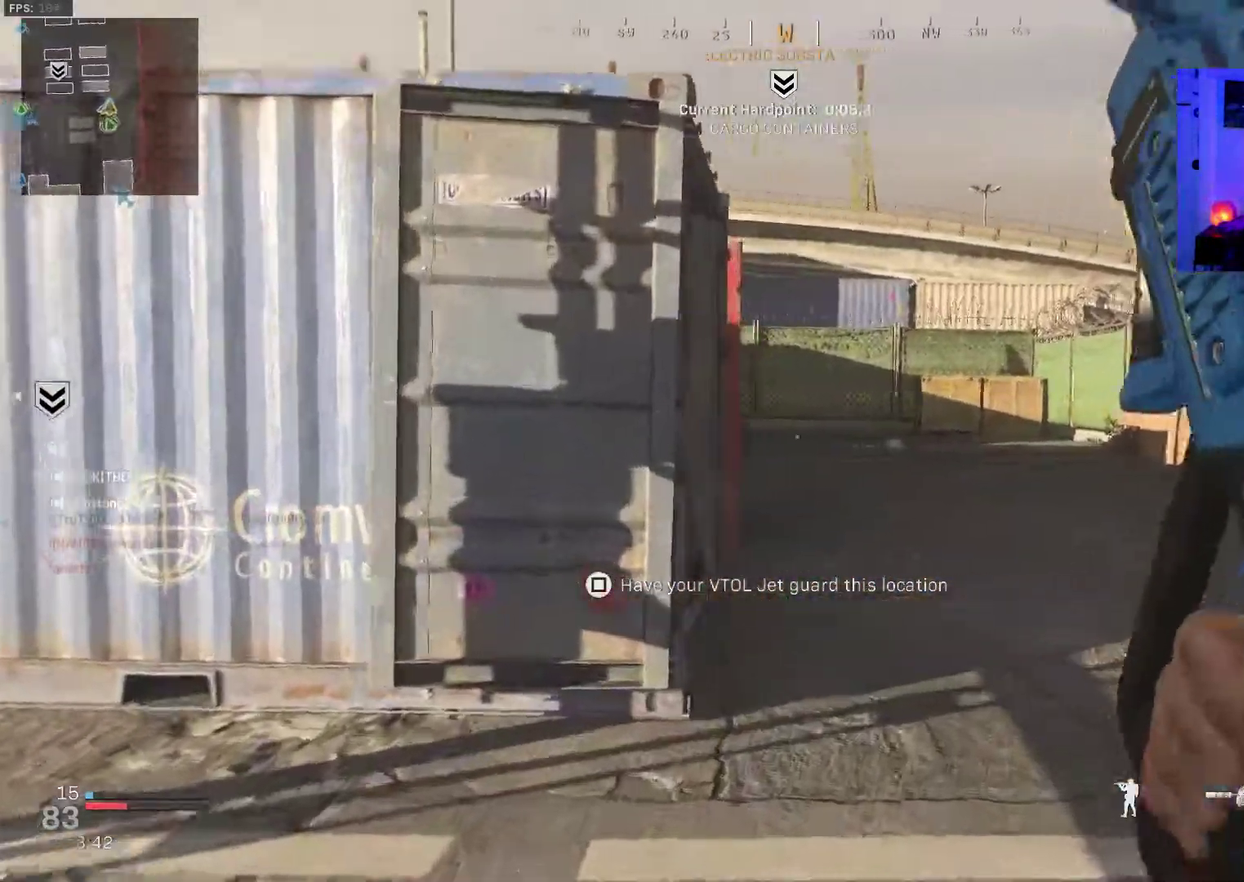
{"dt_ms": 400, "buttons": [], "left_stick": "up", "right_stick": "down-left"}
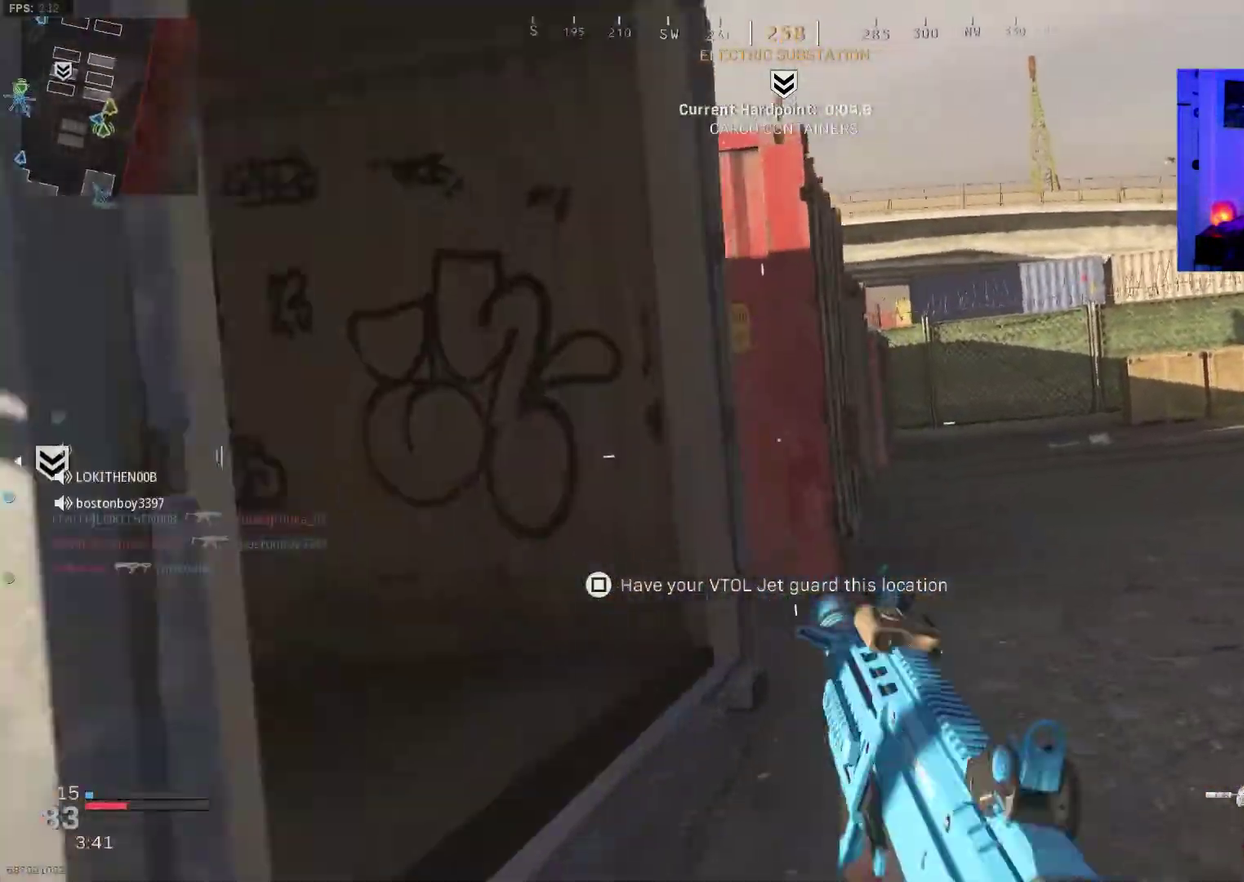
{"dt_ms": 500, "buttons": [], "left_stick": "up", "right_stick": "left"}
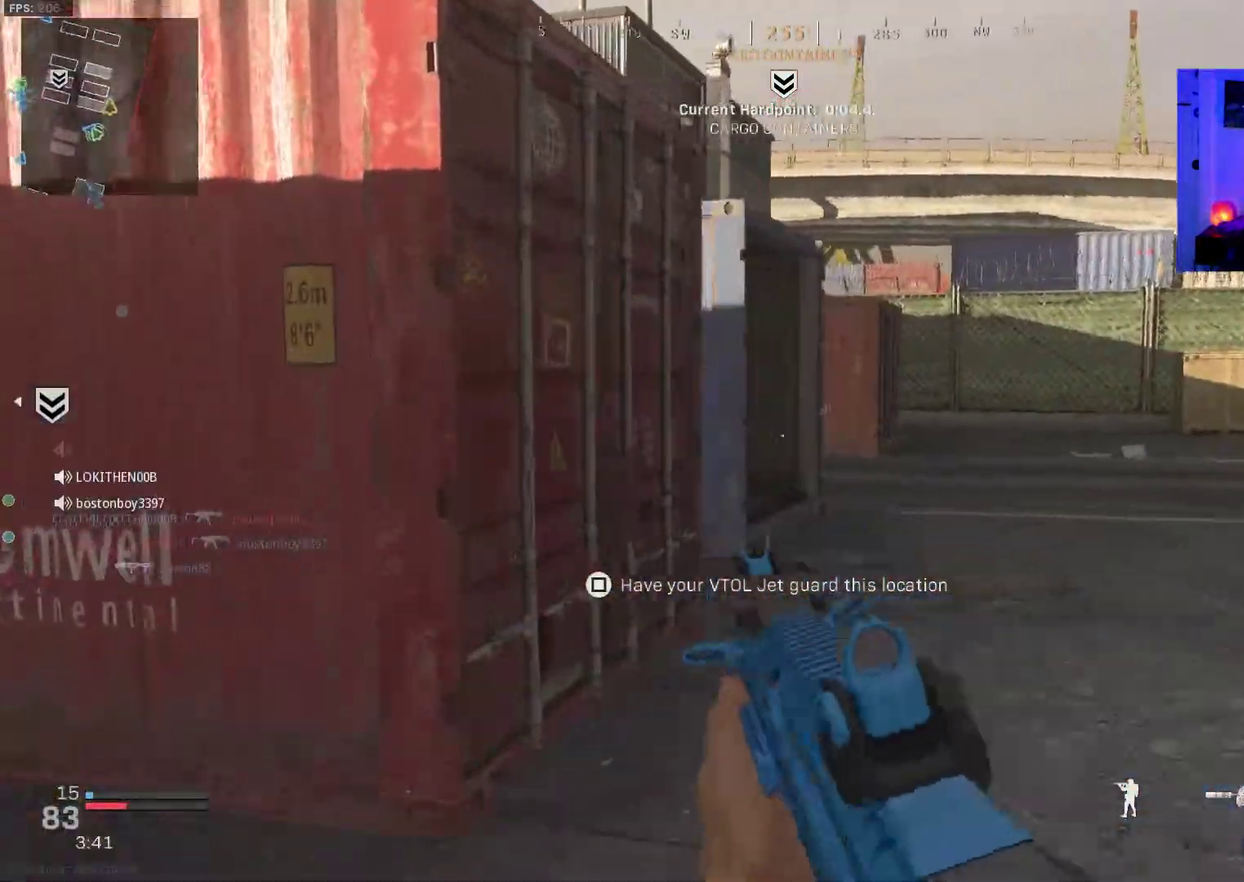
{"dt_ms": 500, "buttons": ["L3", "R3"], "left_stick": "up-right", "right_stick": "left"}